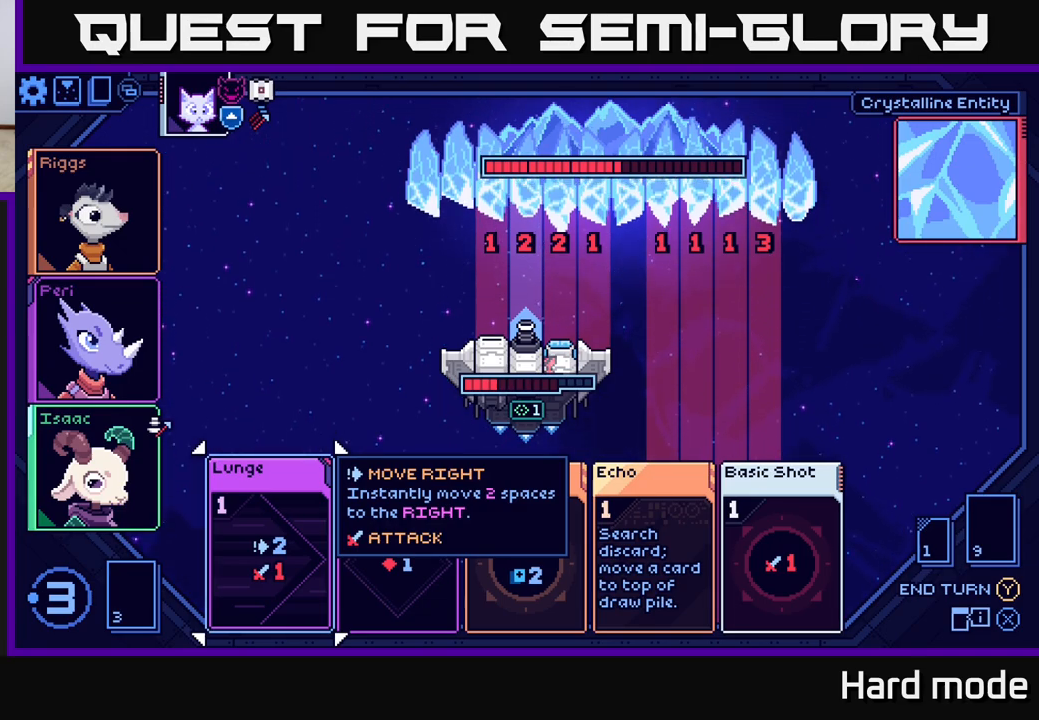
Gameplay with a controller (Xbox layout); each line is a JSON object with the inputs held at the frame after it. "events" lists button and stick changes between this image and that frame as [ms after this image, input, new state], when the widget could be followed in between.
{"buttons": [], "left_stick": "center", "right_stick": "center", "events": []}
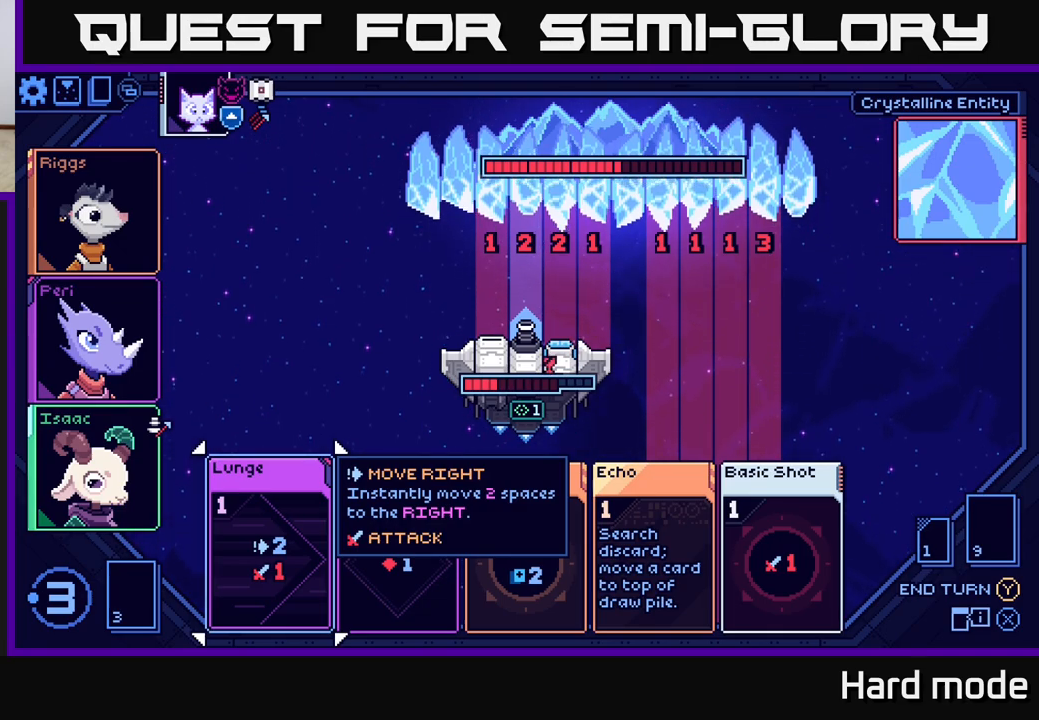
{"buttons": [], "left_stick": "center", "right_stick": "center", "events": []}
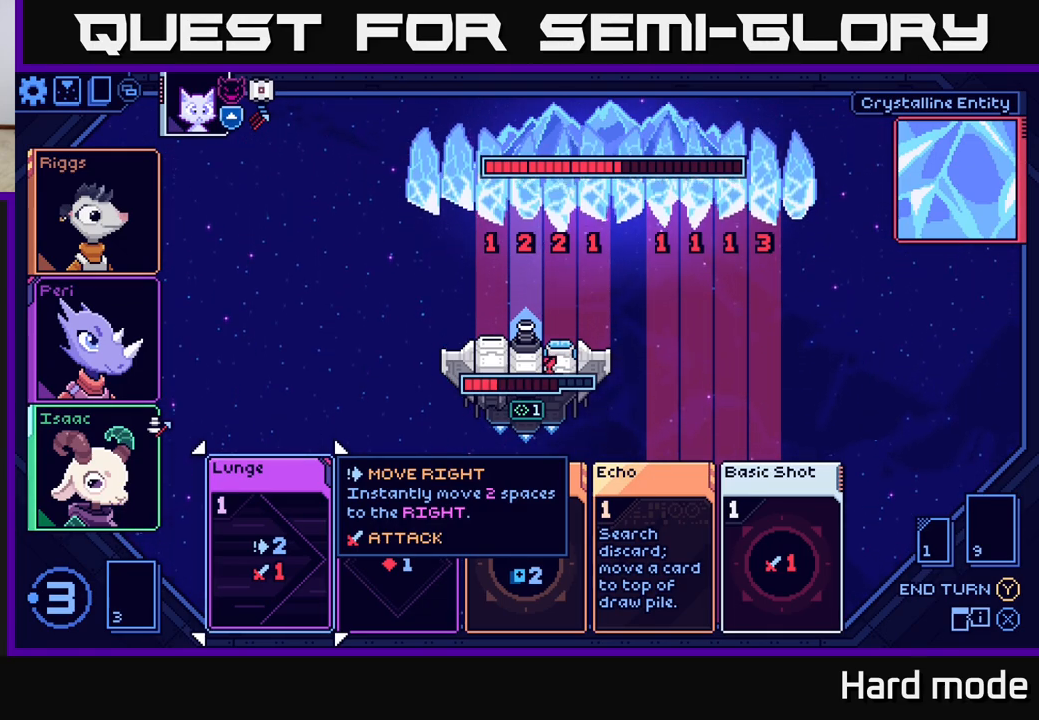
{"buttons": [], "left_stick": "center", "right_stick": "center", "events": []}
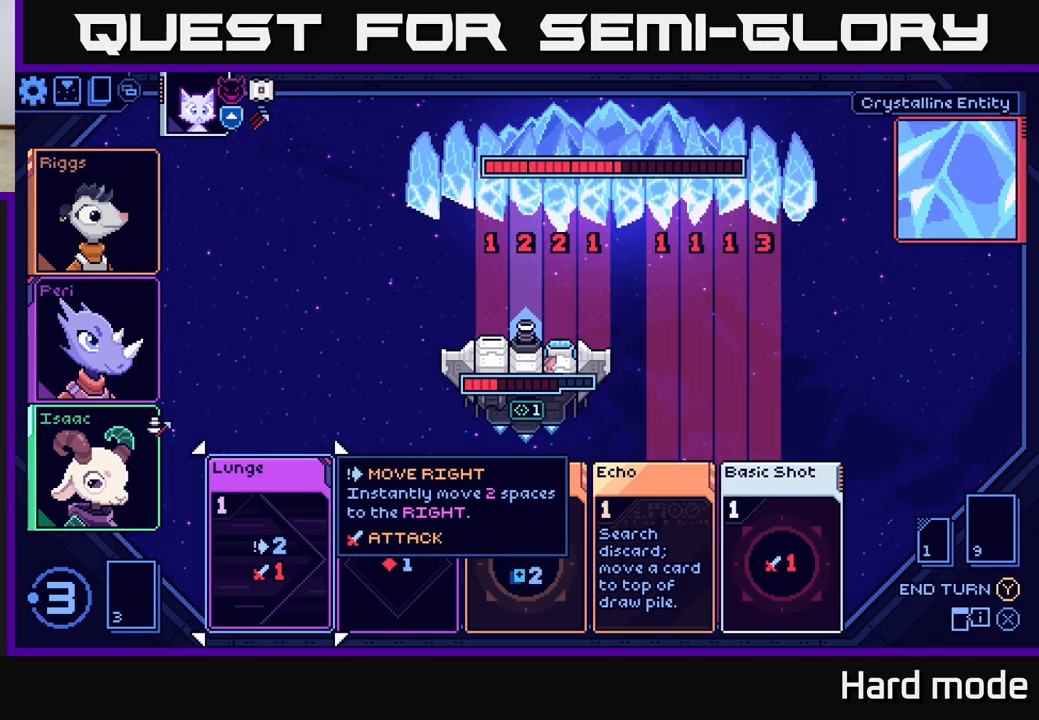
{"buttons": [], "left_stick": "down", "right_stick": "center", "events": [[483, "left_stick", "down"]]}
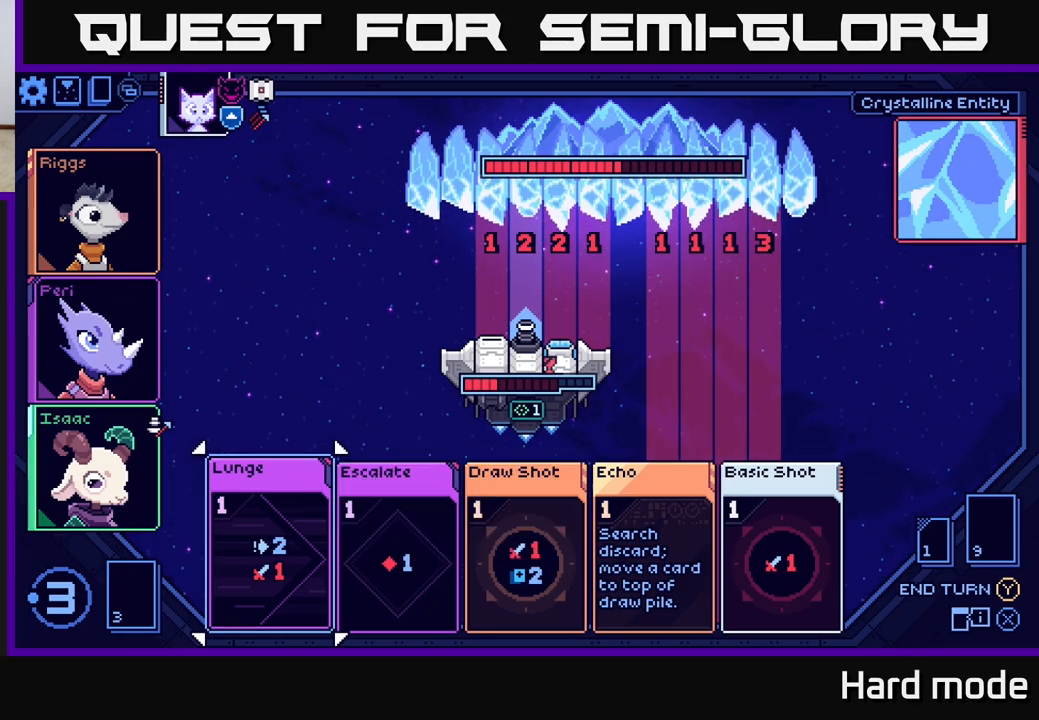
{"buttons": [], "left_stick": "right", "right_stick": "center", "events": [[33, "left_stick", "down-left"], [200, "left_stick", "center"], [433, "left_stick", "right"]]}
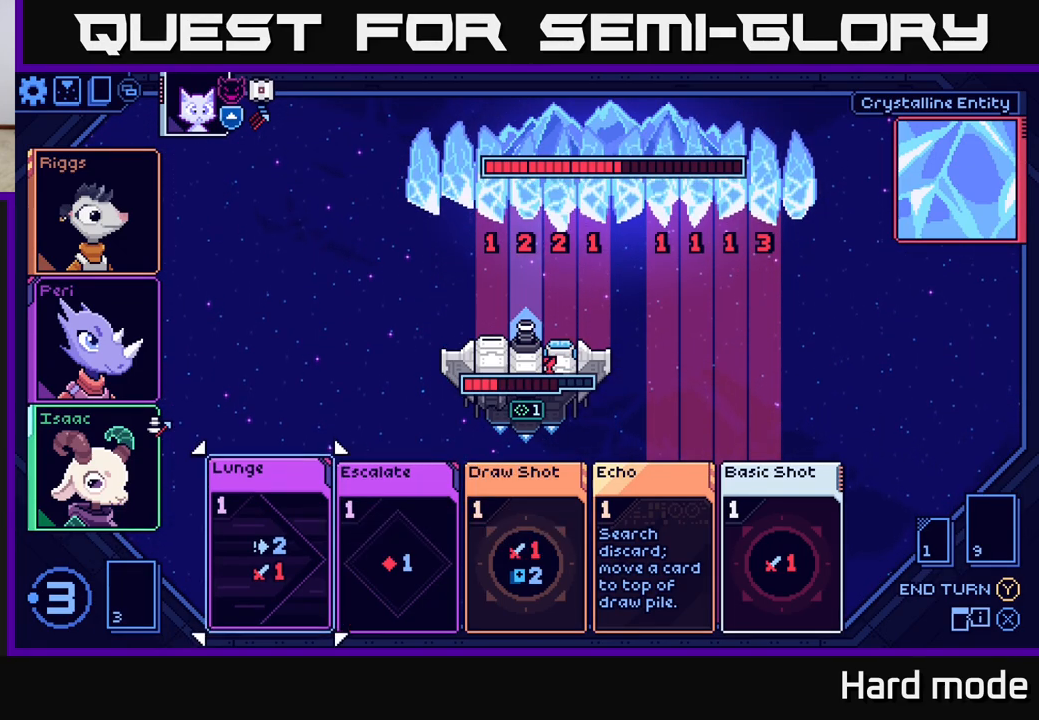
{"buttons": [], "left_stick": "right", "right_stick": "center", "events": [[83, "left_stick", "center"], [200, "left_stick", "right"], [367, "left_stick", "center"], [483, "left_stick", "right"]]}
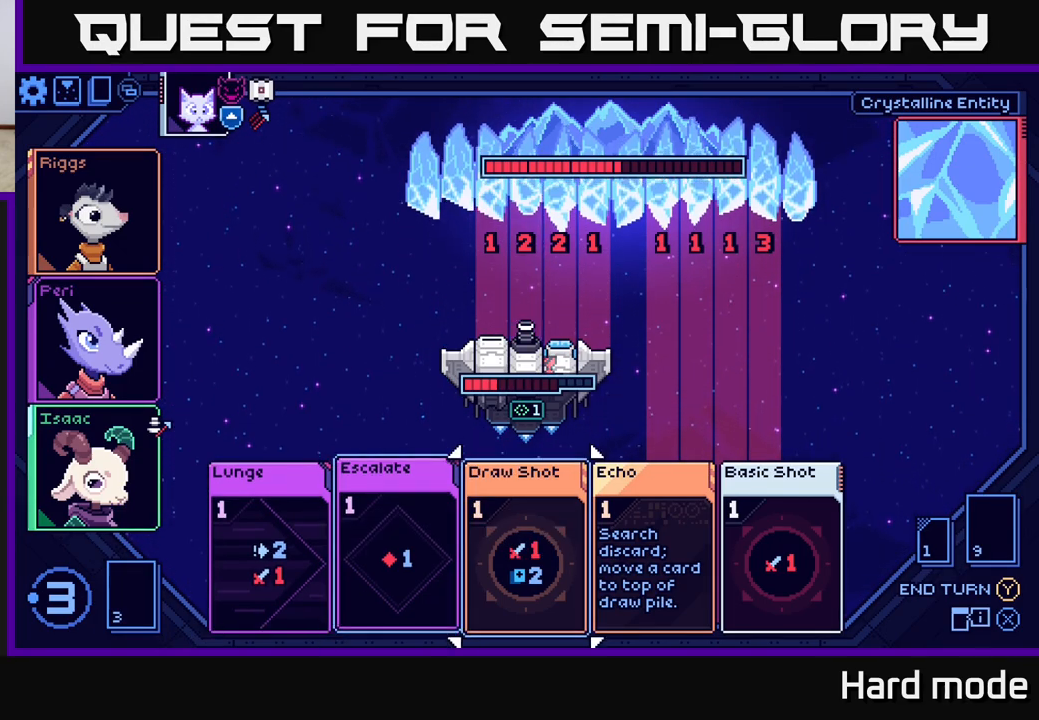
{"buttons": [], "left_stick": "center", "right_stick": "center", "events": [[150, "left_stick", "center"]]}
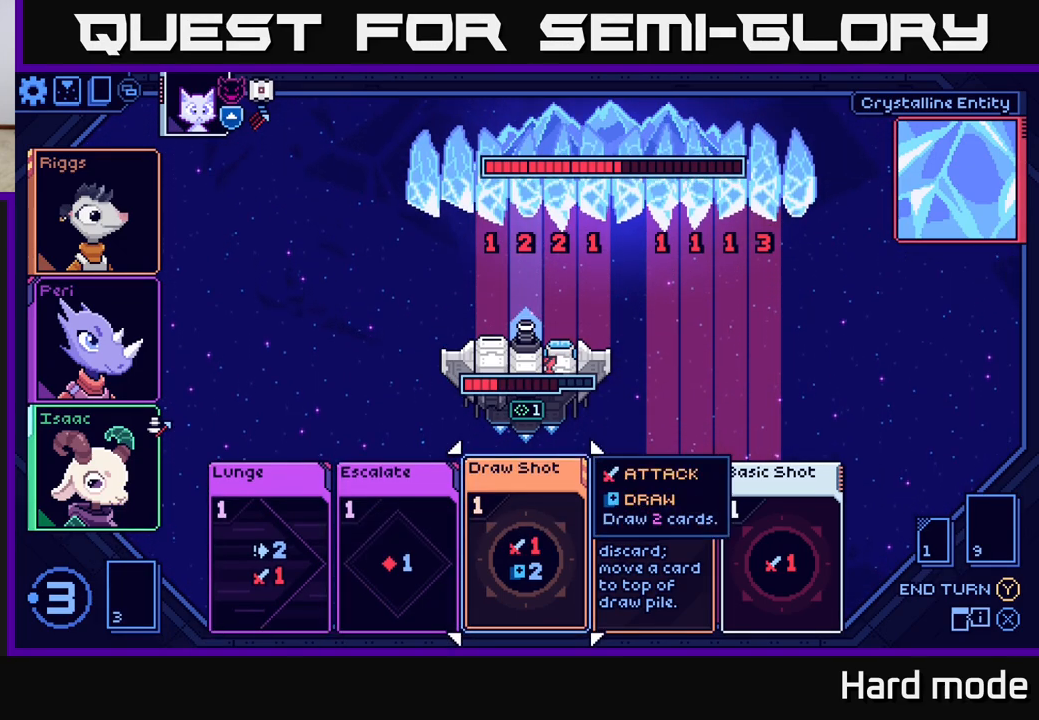
{"buttons": [], "left_stick": "center", "right_stick": "center", "events": []}
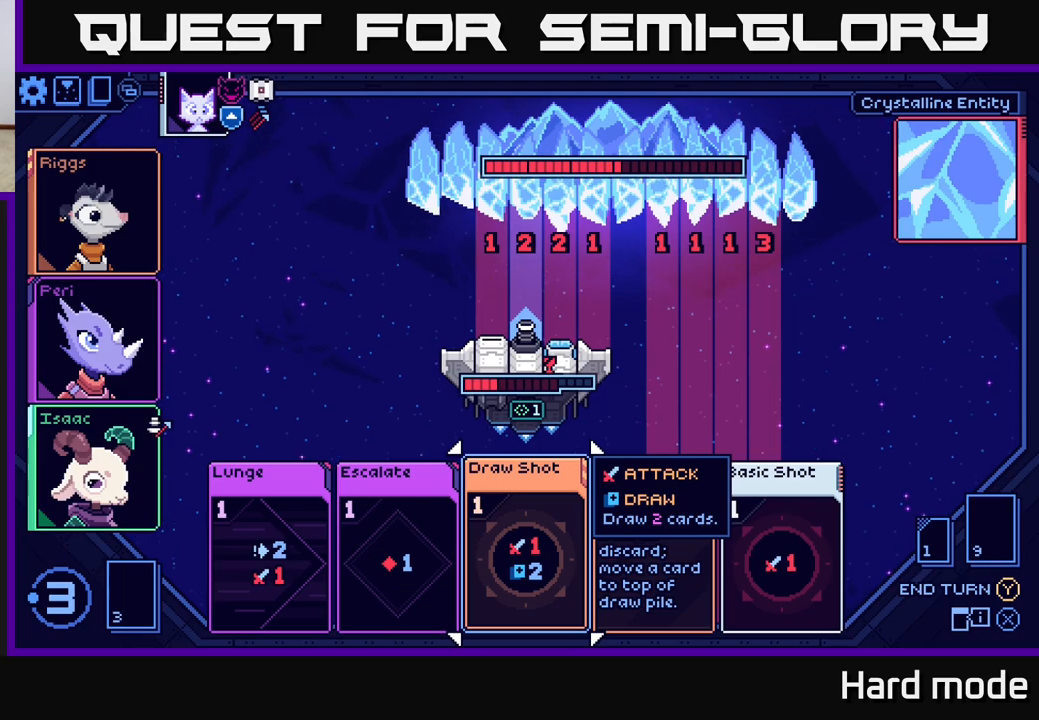
{"buttons": [], "left_stick": "center", "right_stick": "center", "events": [[167, "left_stick", "right"], [367, "left_stick", "center"]]}
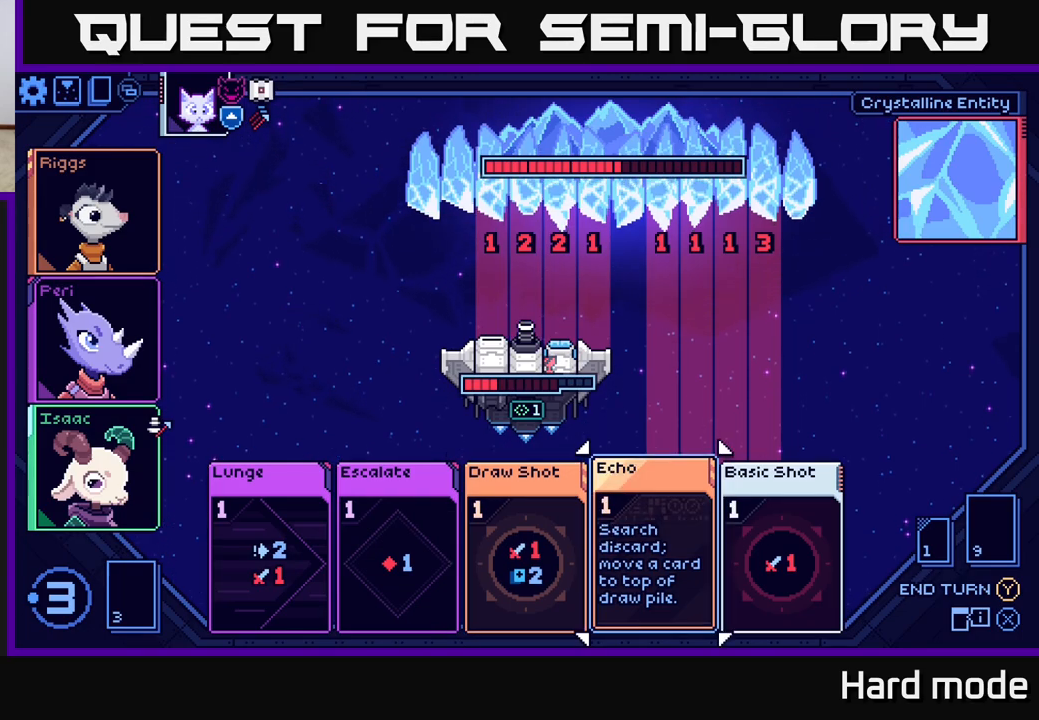
{"buttons": [], "left_stick": "center", "right_stick": "center", "events": []}
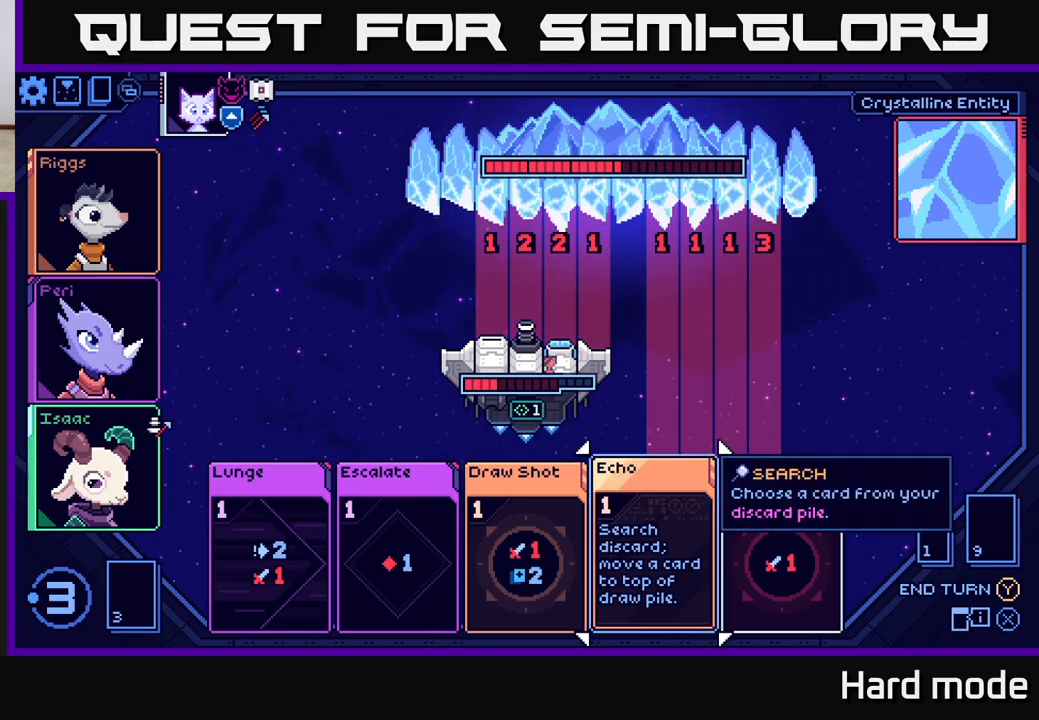
{"buttons": [], "left_stick": "center", "right_stick": "center", "events": []}
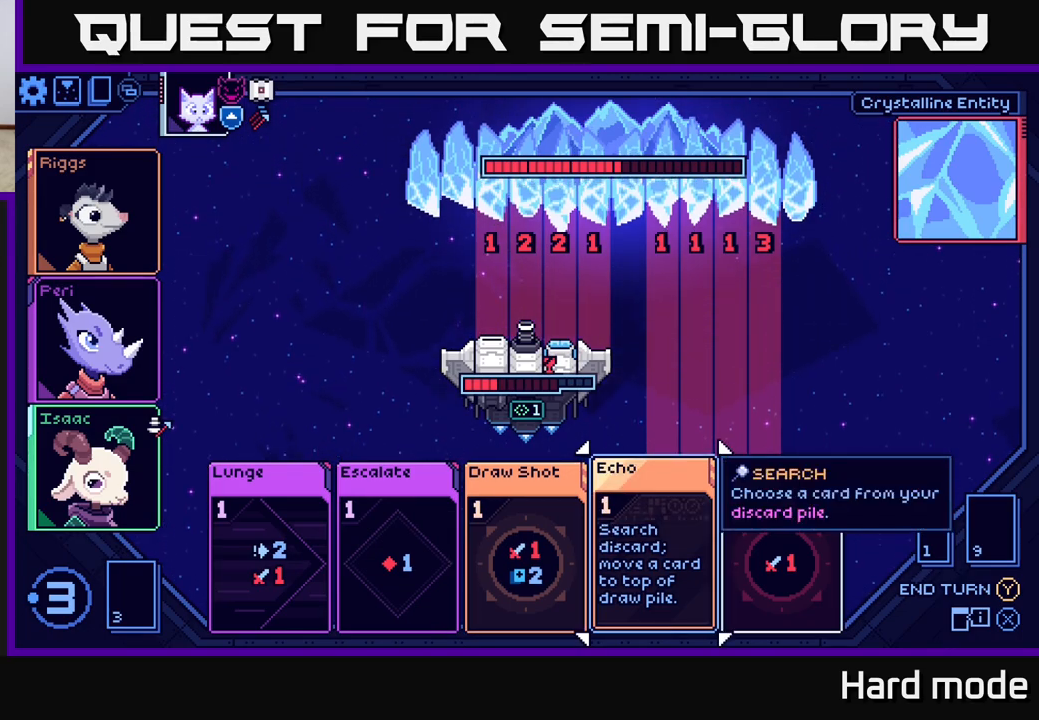
{"buttons": [], "left_stick": "center", "right_stick": "center", "events": []}
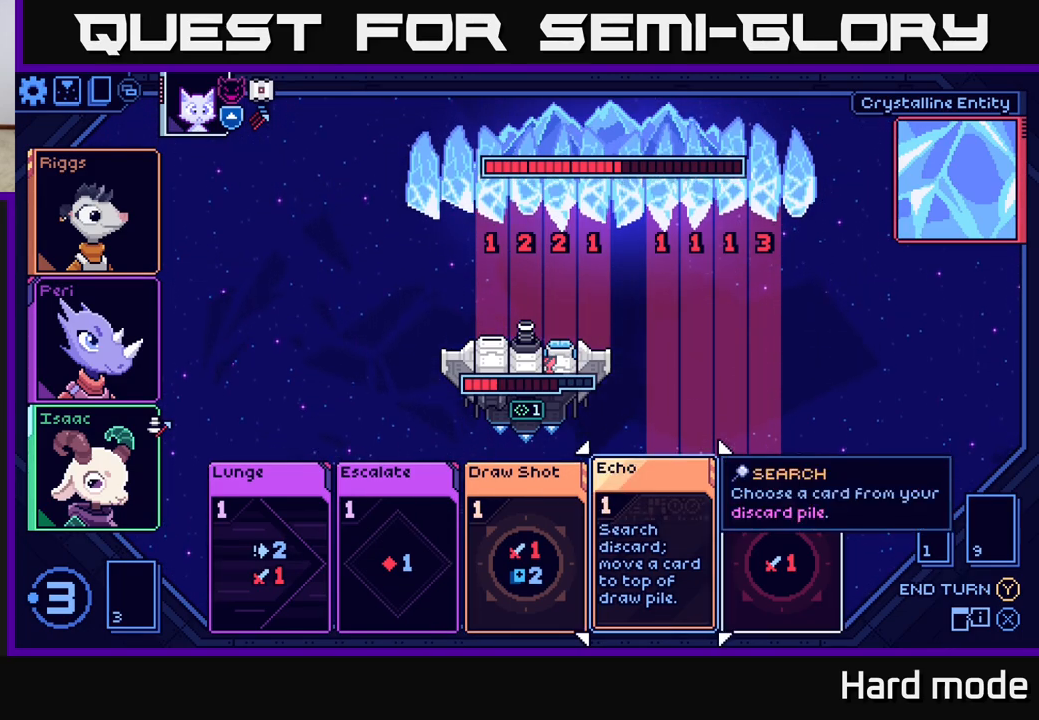
{"buttons": [], "left_stick": "center", "right_stick": "center", "events": []}
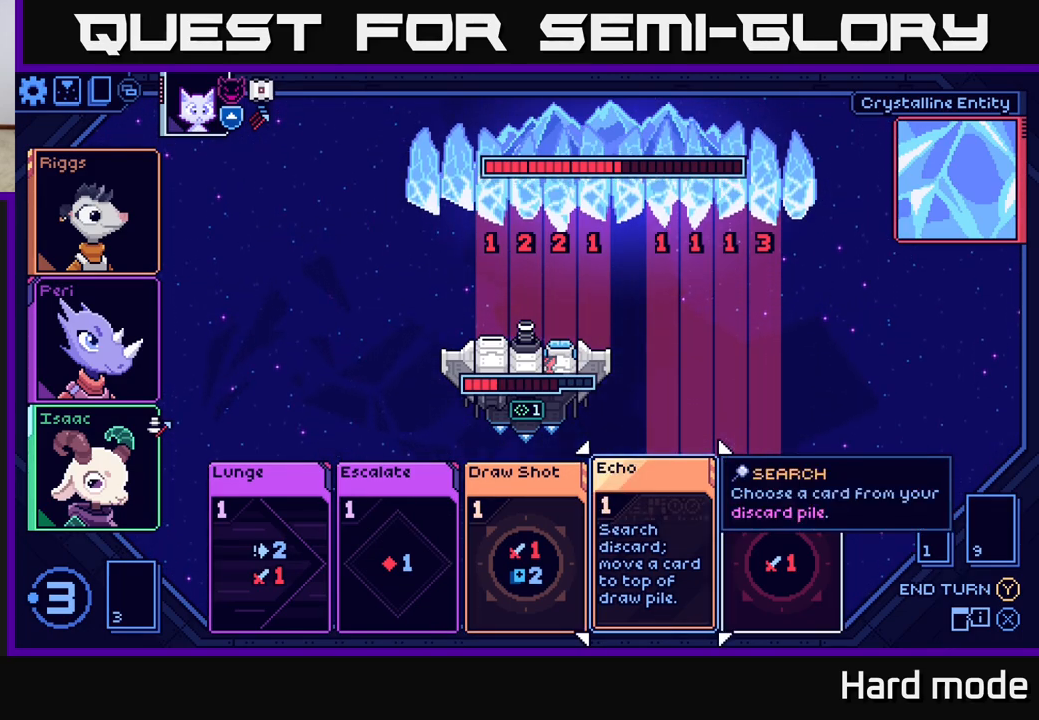
{"buttons": [], "left_stick": "center", "right_stick": "center", "events": []}
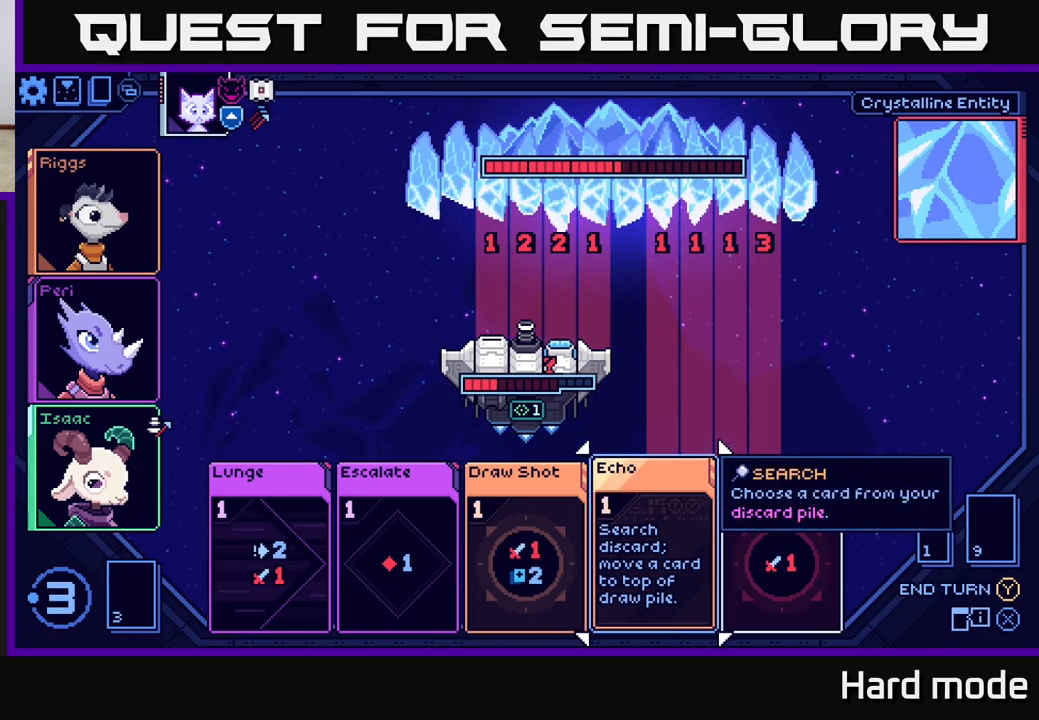
{"buttons": [], "left_stick": "center", "right_stick": "center", "events": [[167, "left_stick", "right"], [350, "left_stick", "center"]]}
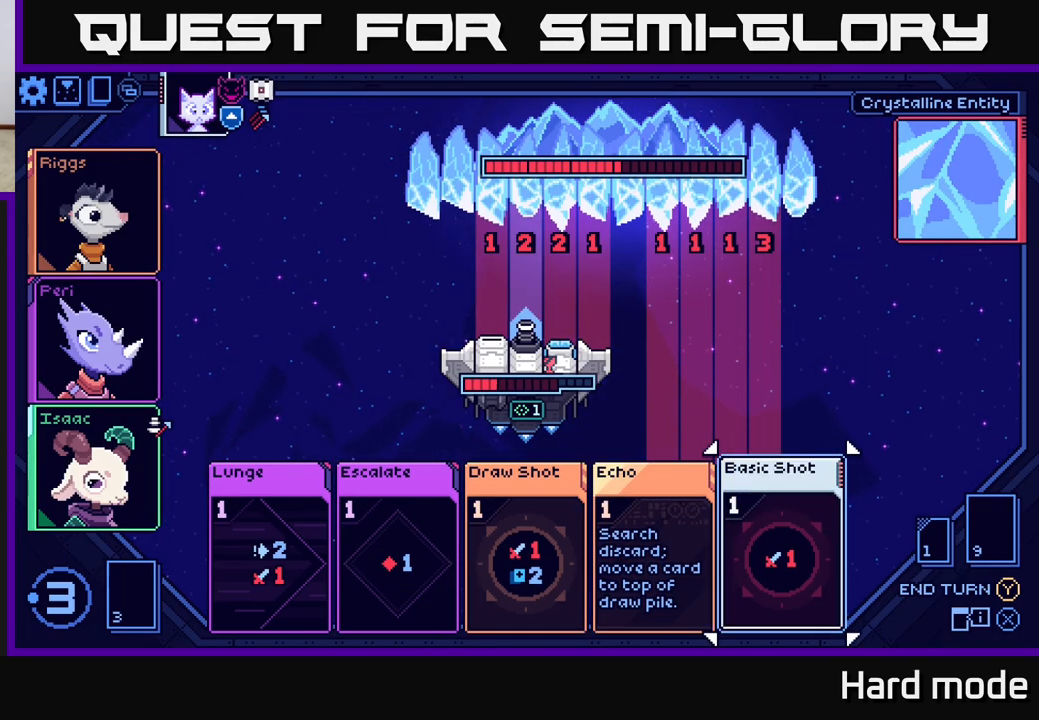
{"buttons": [], "left_stick": "center", "right_stick": "center", "events": [[267, "left_stick", "right"], [500, "left_stick", "center"]]}
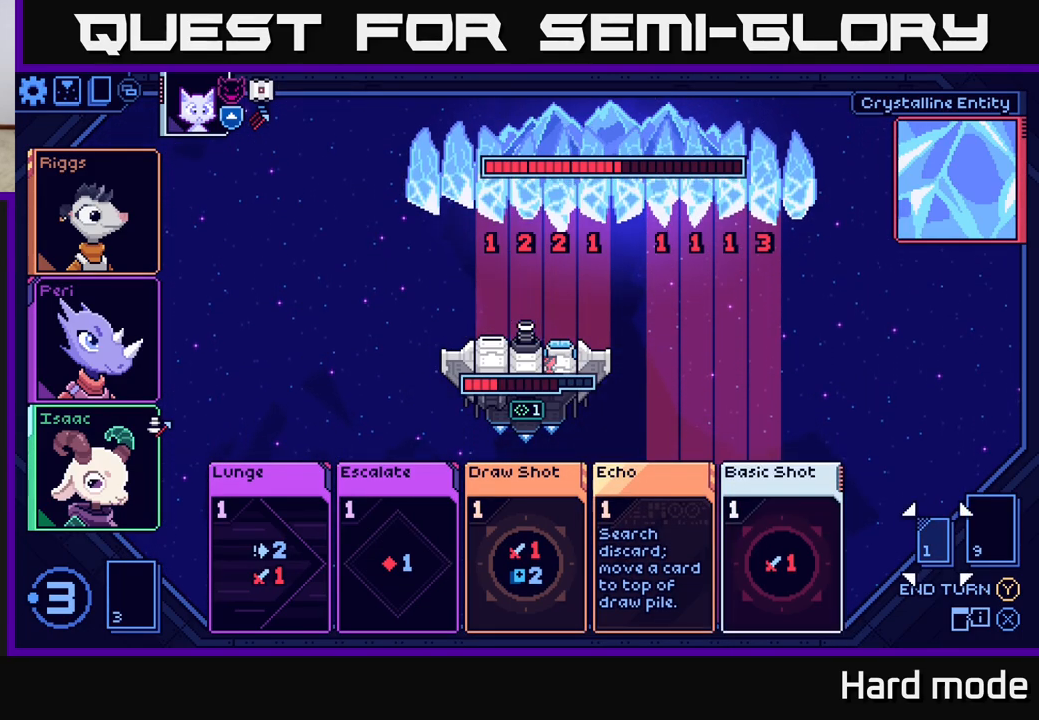
{"buttons": [], "left_stick": "left", "right_stick": "center", "events": [[200, "left_stick", "left"], [350, "left_stick", "center"], [467, "left_stick", "left"]]}
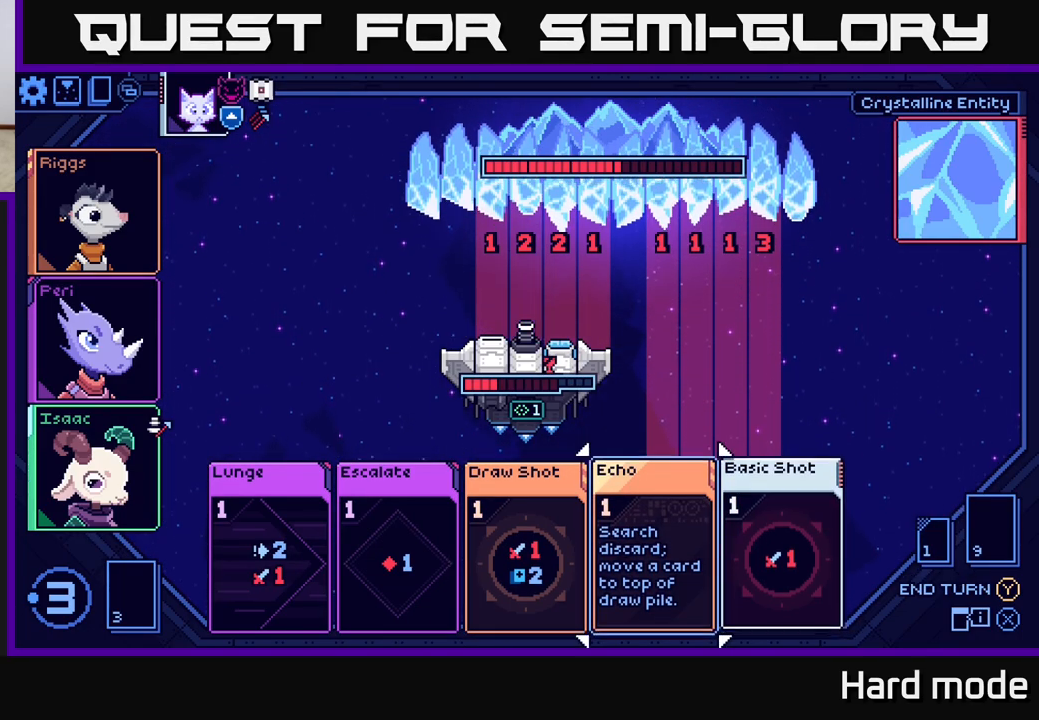
{"buttons": [], "left_stick": "center", "right_stick": "center", "events": [[100, "left_stick", "center"]]}
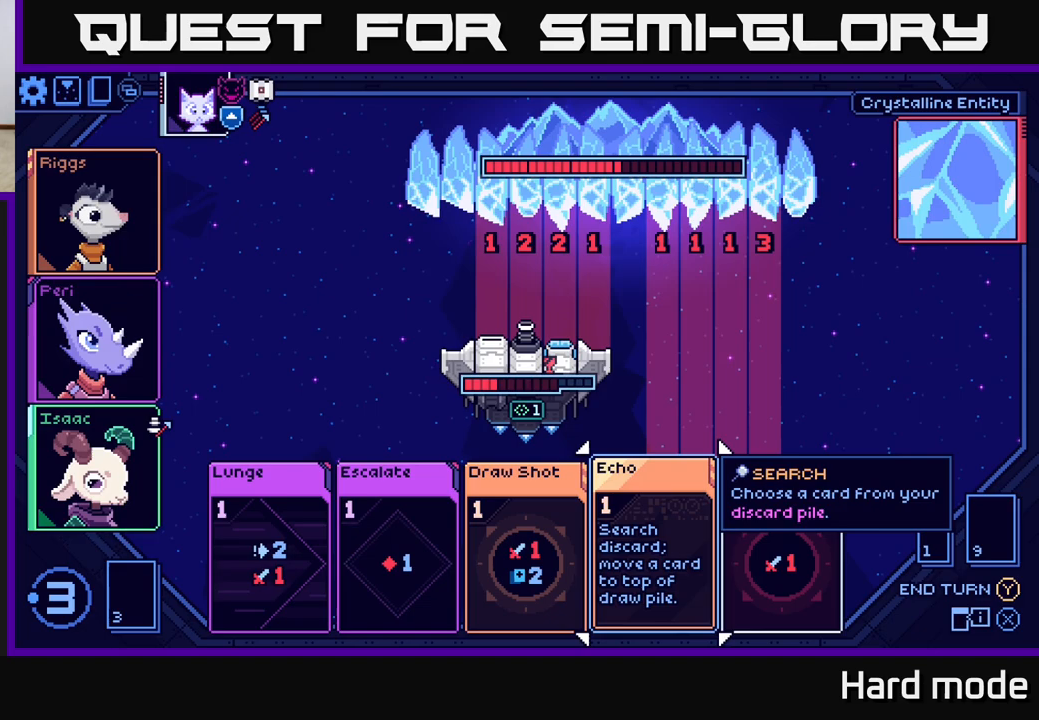
{"buttons": [], "left_stick": "center", "right_stick": "center", "events": []}
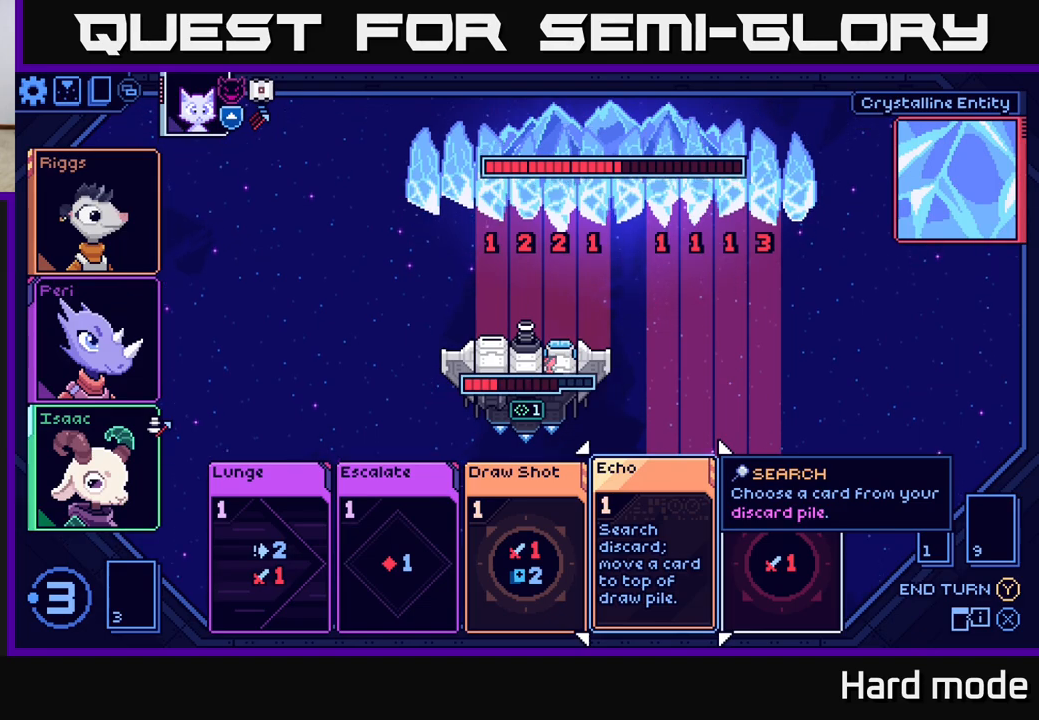
{"buttons": [], "left_stick": "center", "right_stick": "center", "events": [[83, "left_stick", "left"], [250, "left_stick", "center"]]}
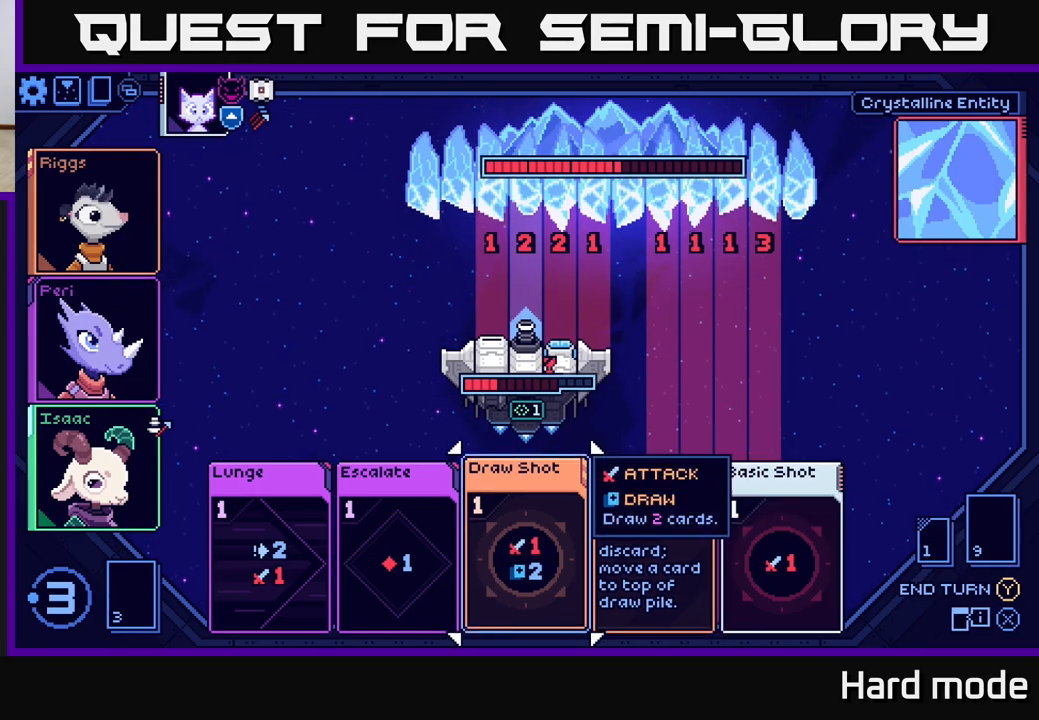
{"buttons": [], "left_stick": "center", "right_stick": "center", "events": [[217, "left_stick", "right"], [417, "left_stick", "center"]]}
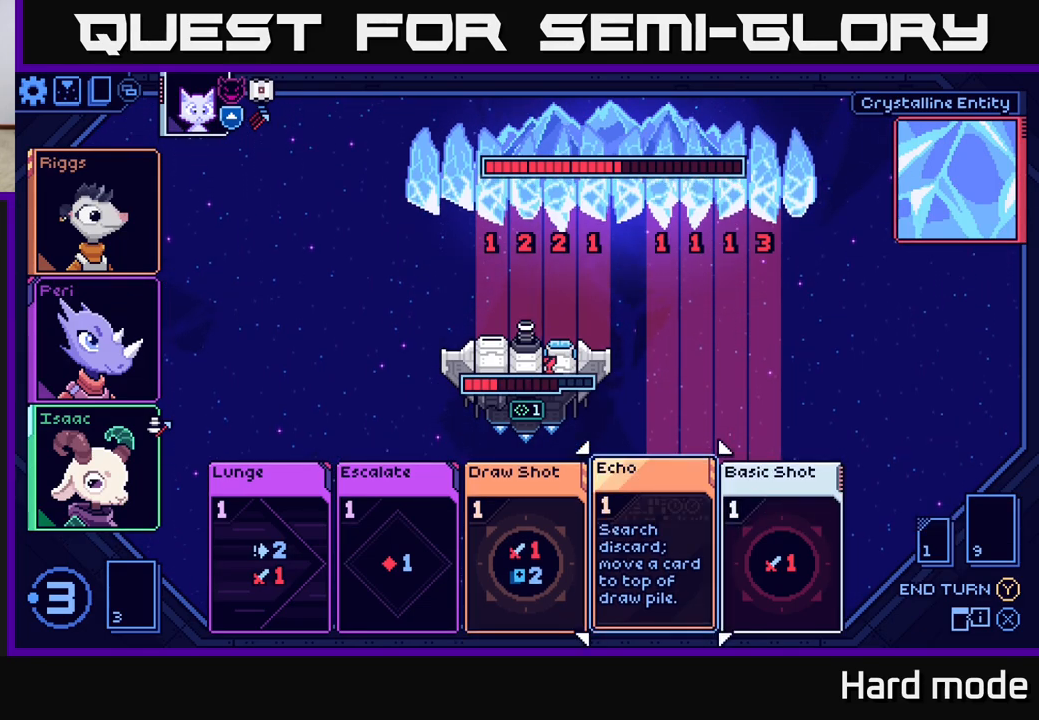
{"buttons": [], "left_stick": "center", "right_stick": "center", "events": [[150, "left_stick", "left"], [283, "left_stick", "right"], [433, "left_stick", "center"]]}
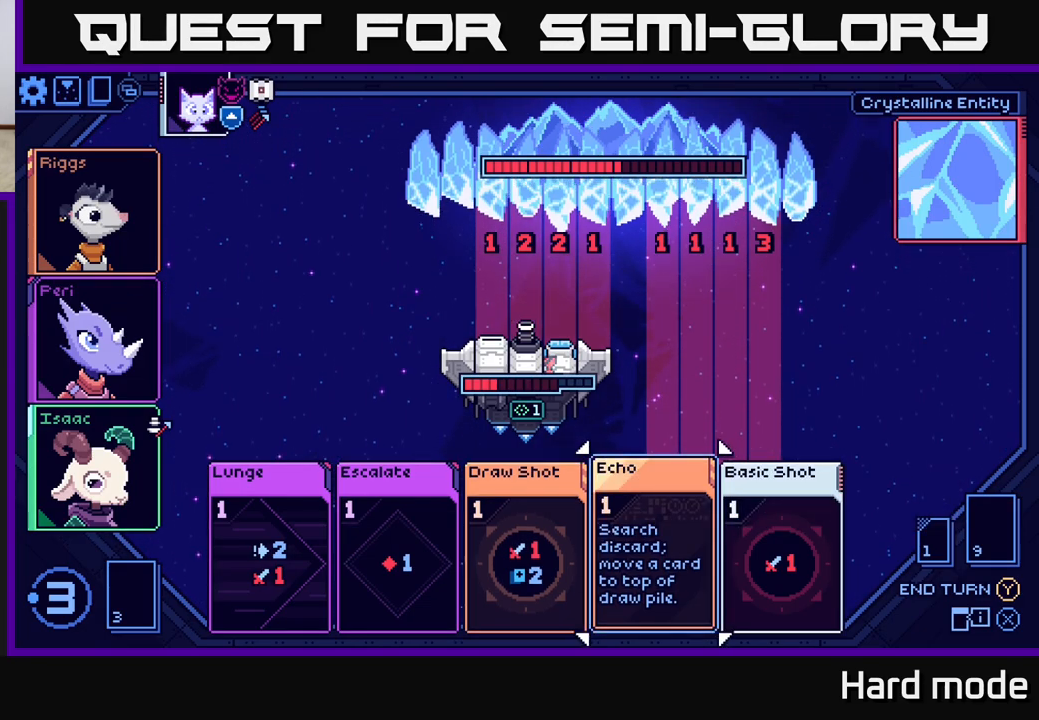
{"buttons": [], "left_stick": "right", "right_stick": "center", "events": [[17, "left_stick", "right"], [150, "left_stick", "center"], [217, "left_stick", "right"], [367, "left_stick", "center"], [500, "left_stick", "right"]]}
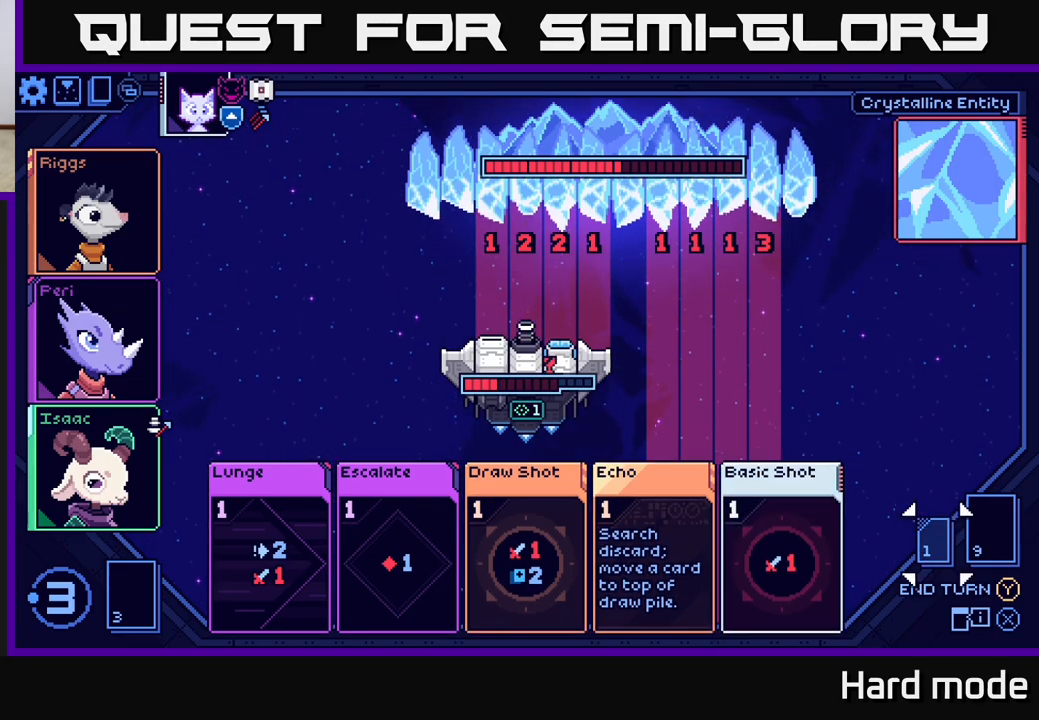
{"buttons": [], "left_stick": "center", "right_stick": "center", "events": [[150, "left_stick", "center"]]}
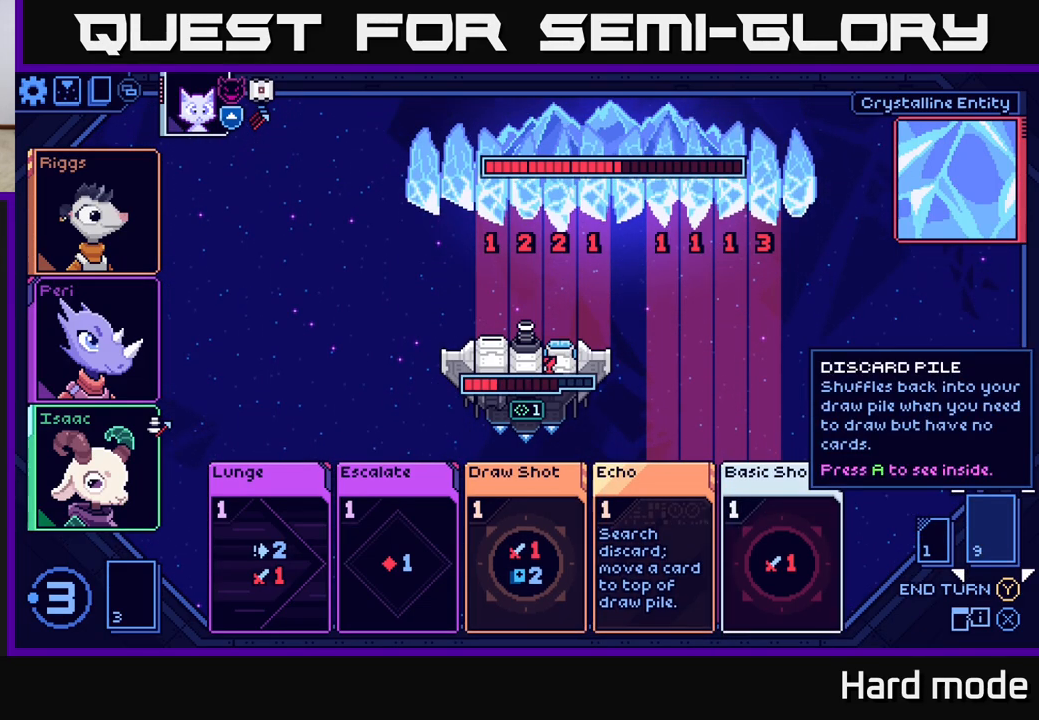
{"buttons": [], "left_stick": "center", "right_stick": "center", "events": [[217, "A", "down"], [333, "A", "up"]]}
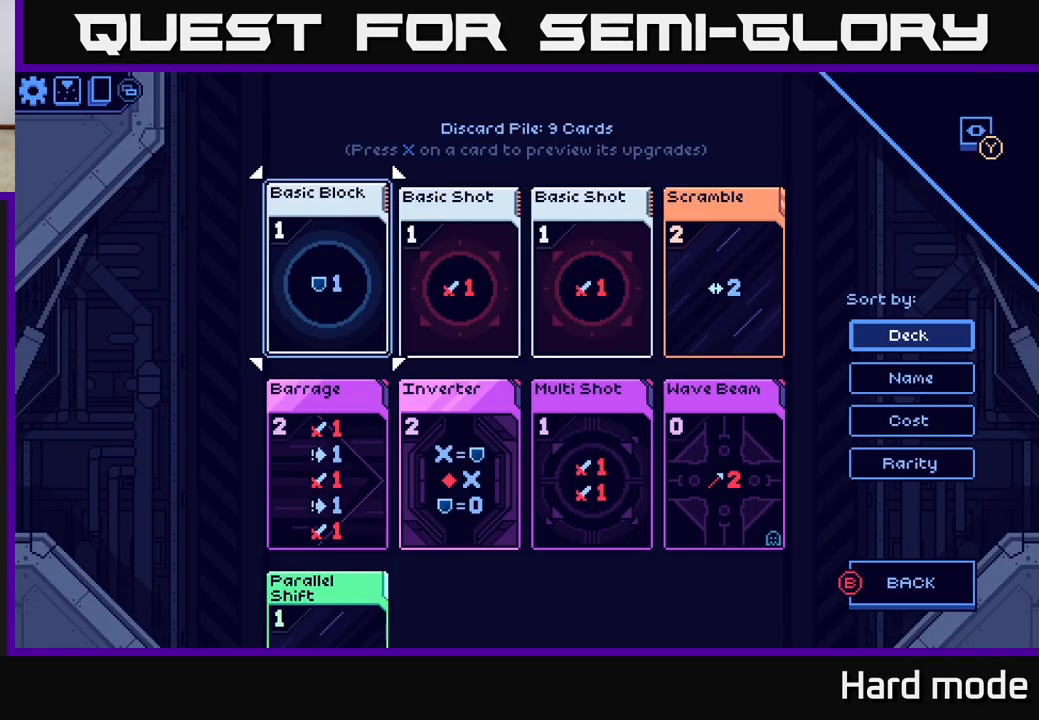
{"buttons": [], "left_stick": "center", "right_stick": "center", "events": [[300, "left_stick", "right"], [450, "left_stick", "center"]]}
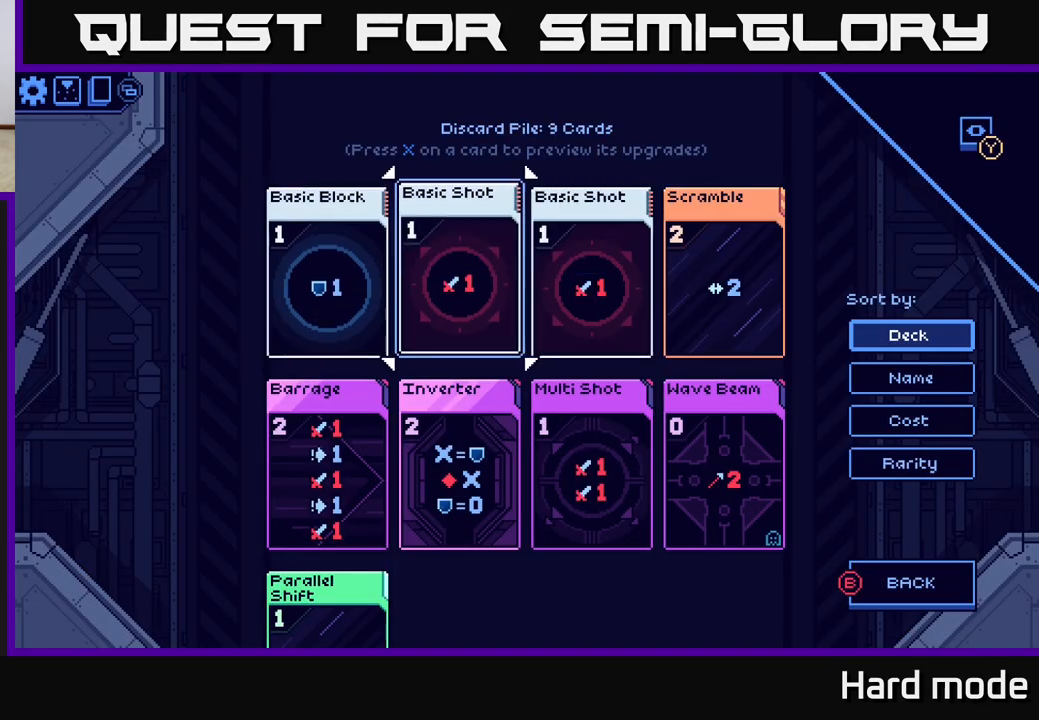
{"buttons": [], "left_stick": "center", "right_stick": "center", "events": [[17, "left_stick", "right"], [167, "left_stick", "center"], [250, "left_stick", "right"], [417, "left_stick", "center"]]}
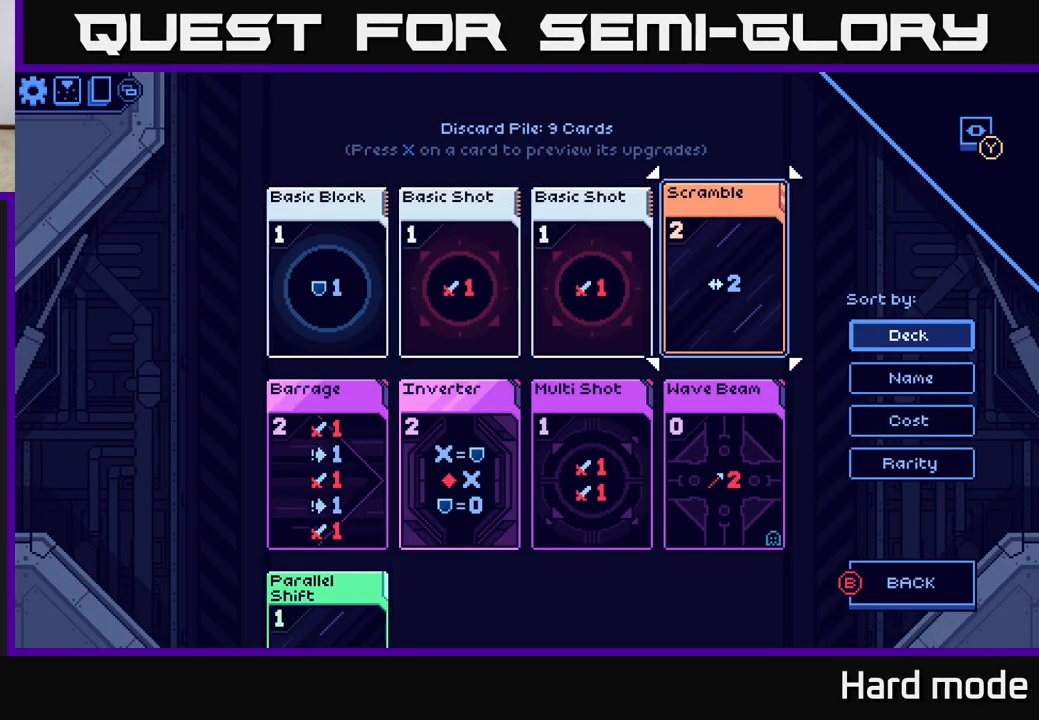
{"buttons": [], "left_stick": "center", "right_stick": "center", "events": [[33, "B", "down"], [133, "B", "up"]]}
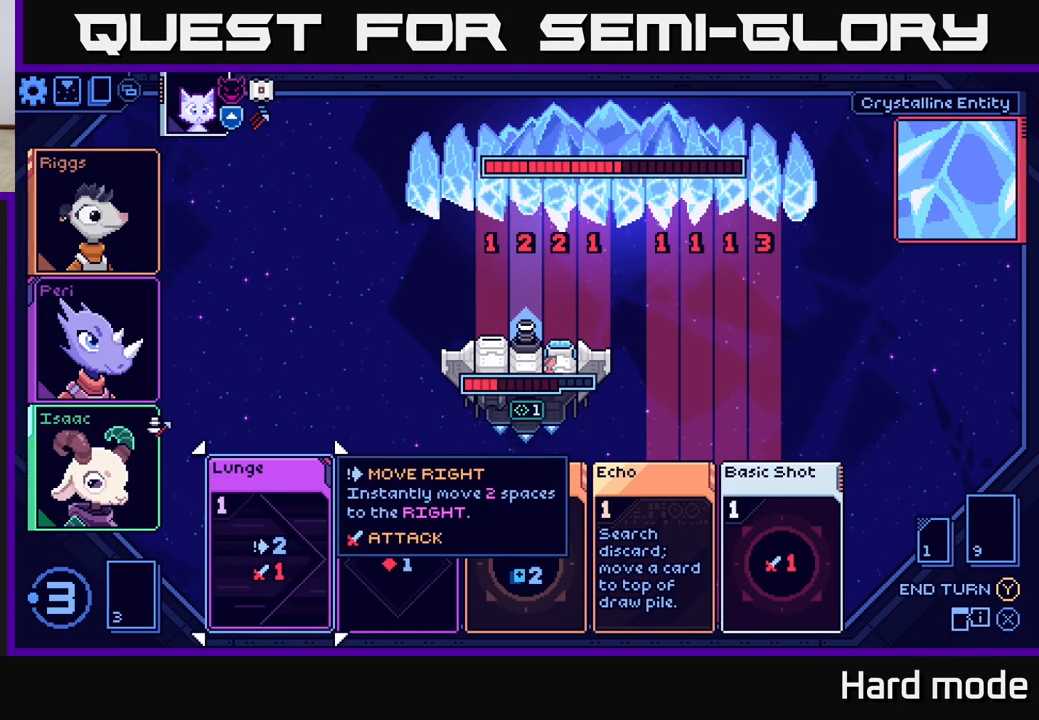
{"buttons": [], "left_stick": "center", "right_stick": "center", "events": [[217, "left_stick", "down-left"], [400, "left_stick", "center"]]}
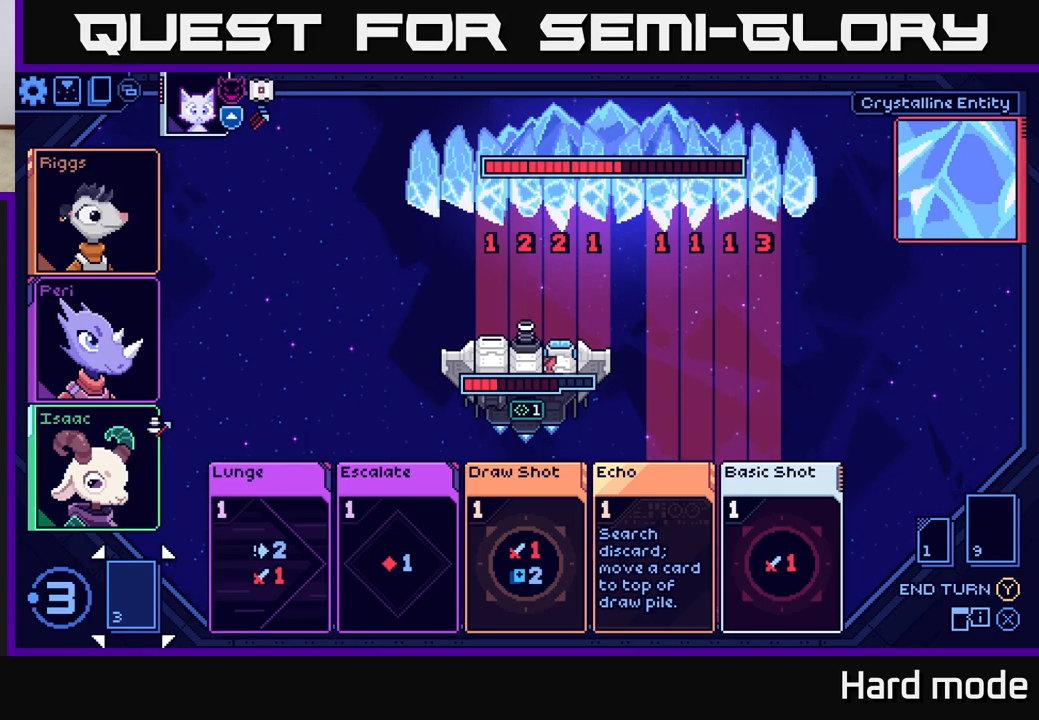
{"buttons": [], "left_stick": "center", "right_stick": "center", "events": [[250, "left_stick", "right"], [400, "left_stick", "center"]]}